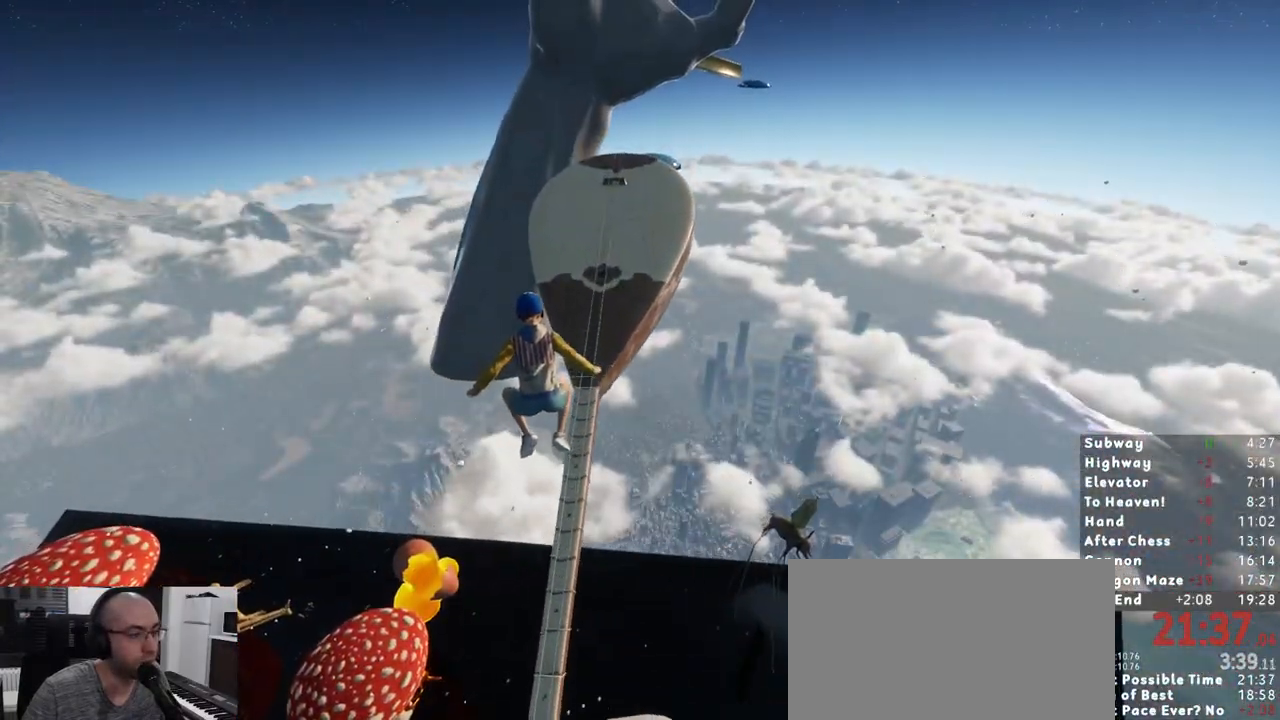
Gameplay with keyboard and mouse; each line is a JSON object with the keys and mouse buttons held at the frame after it. "events" lists presses ("down") and releases ("up") of "1", "2", "3", "a", "c", "ctrl", "d", "e", "escape", "r", "s", "shift", "space", "t", "w", "mouse_left", "mouse_wheel" and "mouse_right" between this image and that frame as [ms after this image, input, new state], when the widget could be followed in between. "mouse_left", "mouse_wheel", "mouse_right" = the "left", "wheel", "right" buttons of the "mouse" list. No other keys are recorded. "wheel" means that the mouse wheel is clicked or scrolled. Mouse movement is not recorded. Not read: mouse_mb4 mouse_mb5.
{"keys": ["shift", "w"], "mouse": [], "events": [[183, "a", "down"], [283, "a", "up"]]}
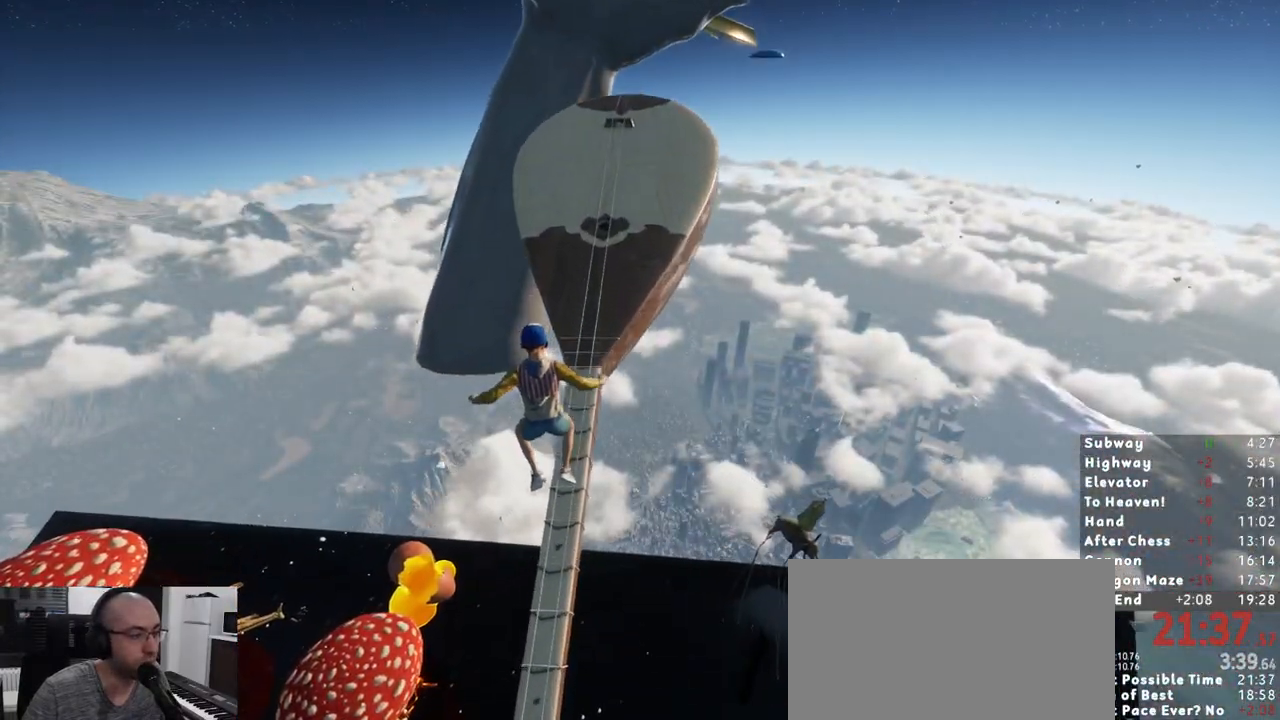
{"keys": ["shift", "w"], "mouse": [], "events": [[67, "a", "down"], [150, "a", "up"]]}
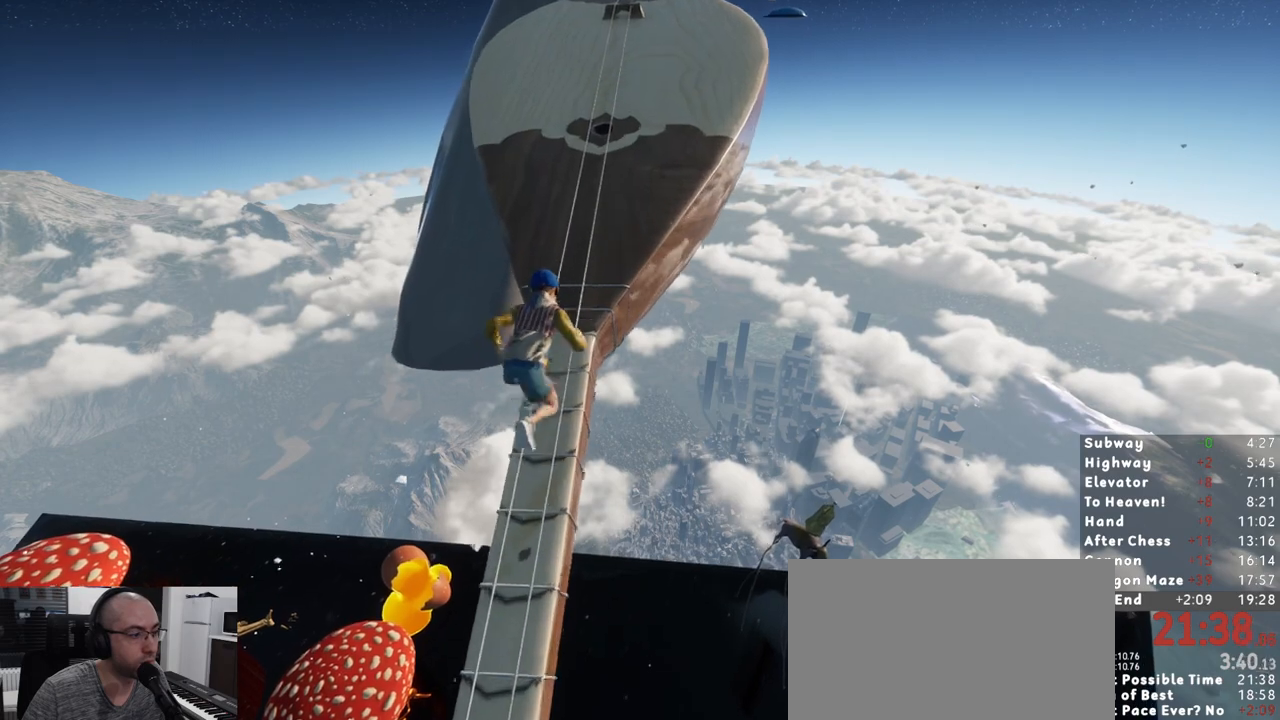
{"keys": ["shift", "w"], "mouse": [], "events": []}
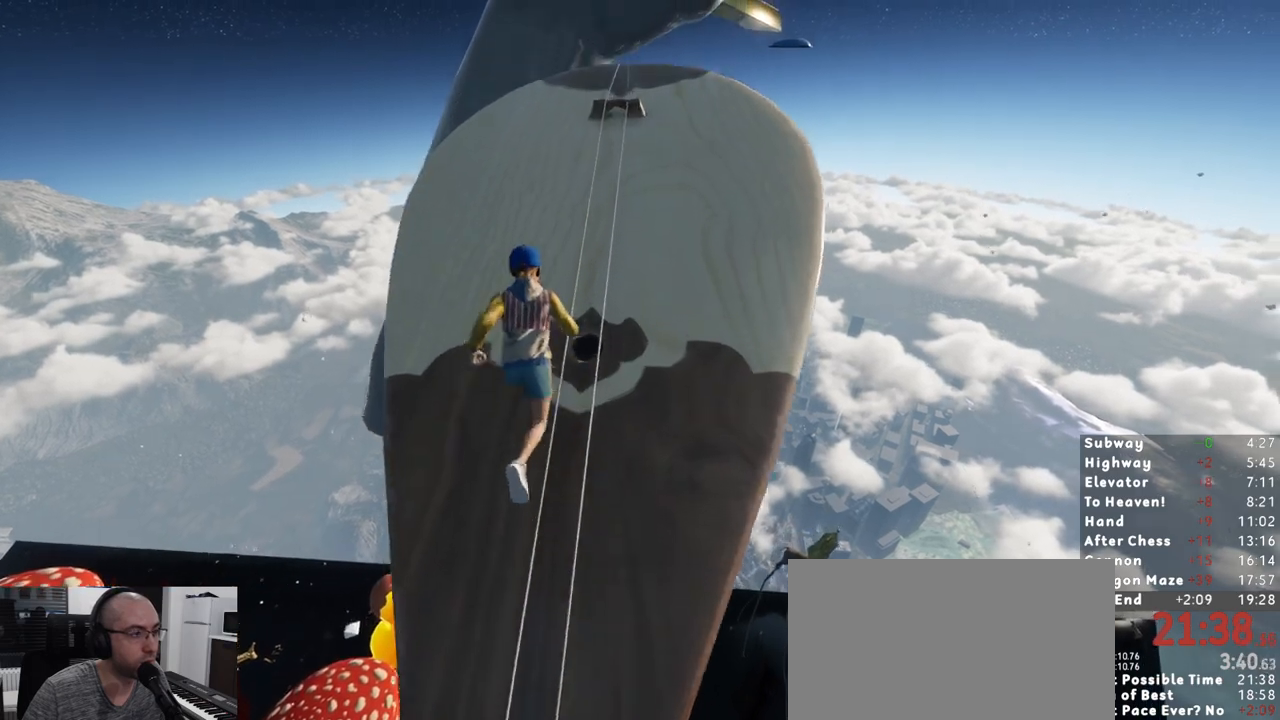
{"keys": ["shift", "w"], "mouse": [], "events": []}
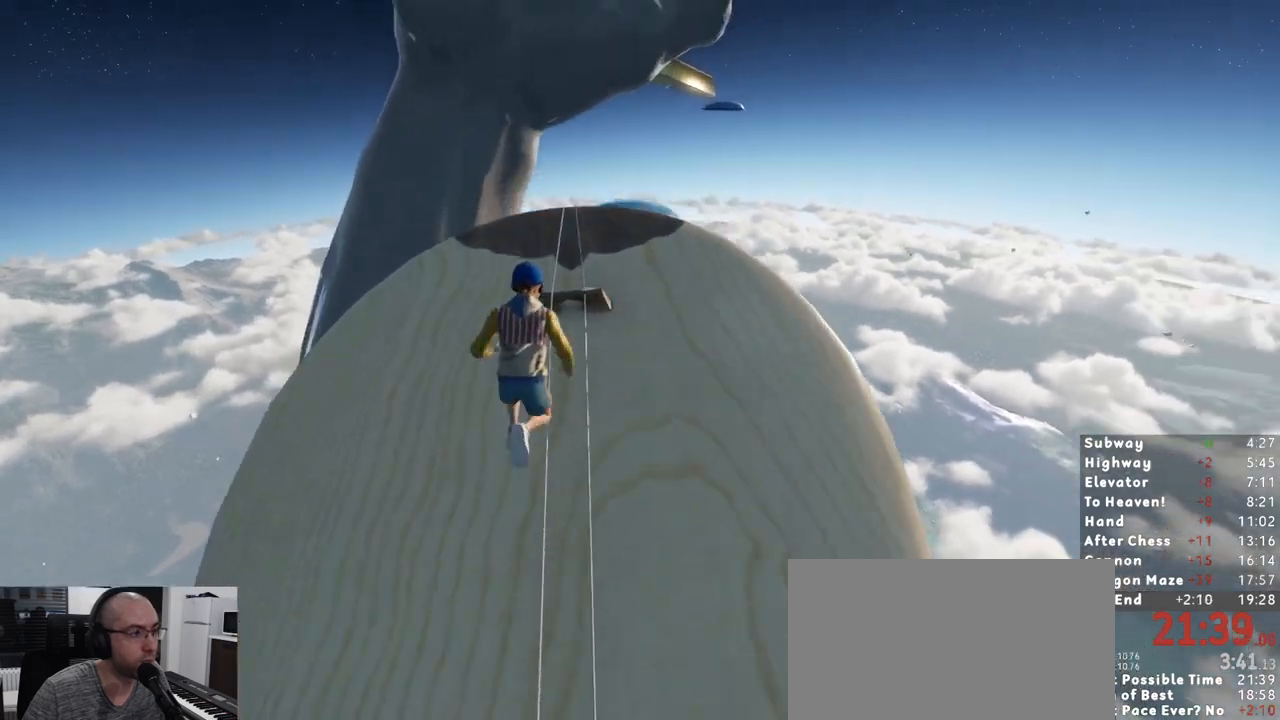
{"keys": ["d", "s", "shift"], "mouse": [], "events": [[250, "space", "down"], [350, "space", "up"], [350, "w", "up"], [483, "d", "down"], [483, "s", "down"]]}
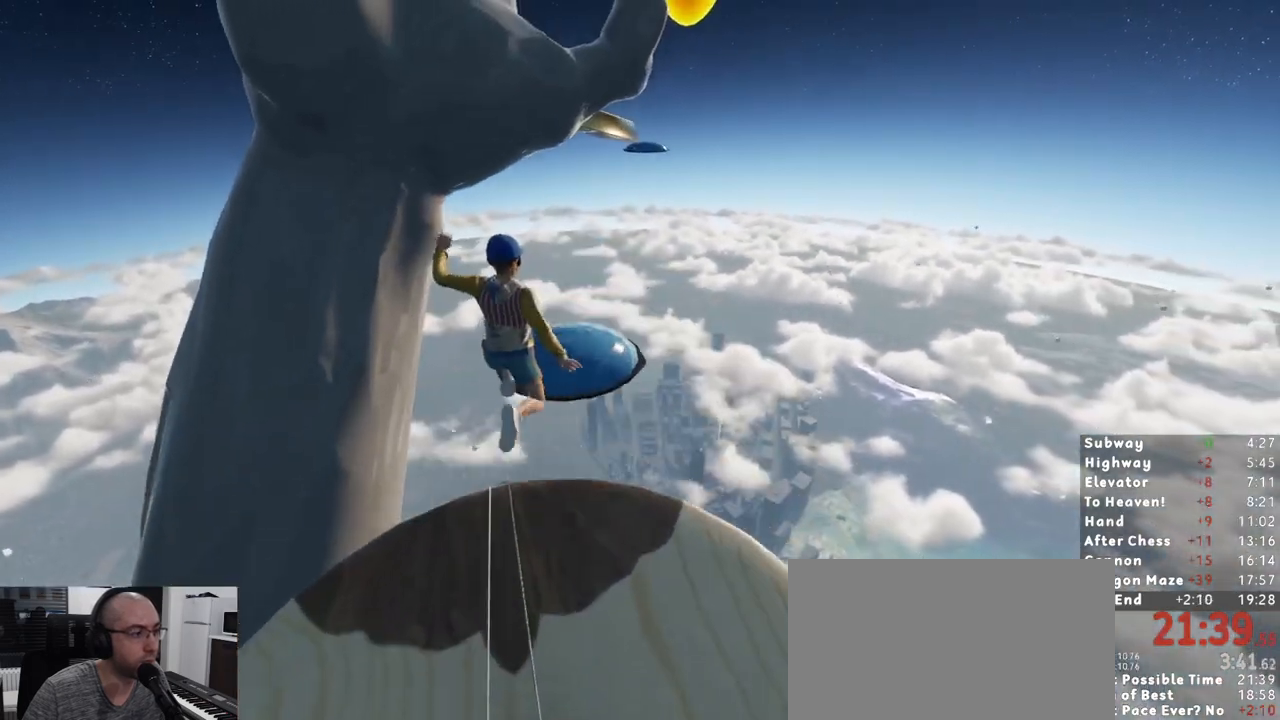
{"keys": ["shift", "w"], "mouse": [], "events": [[117, "s", "up"], [167, "d", "up"], [267, "w", "down"]]}
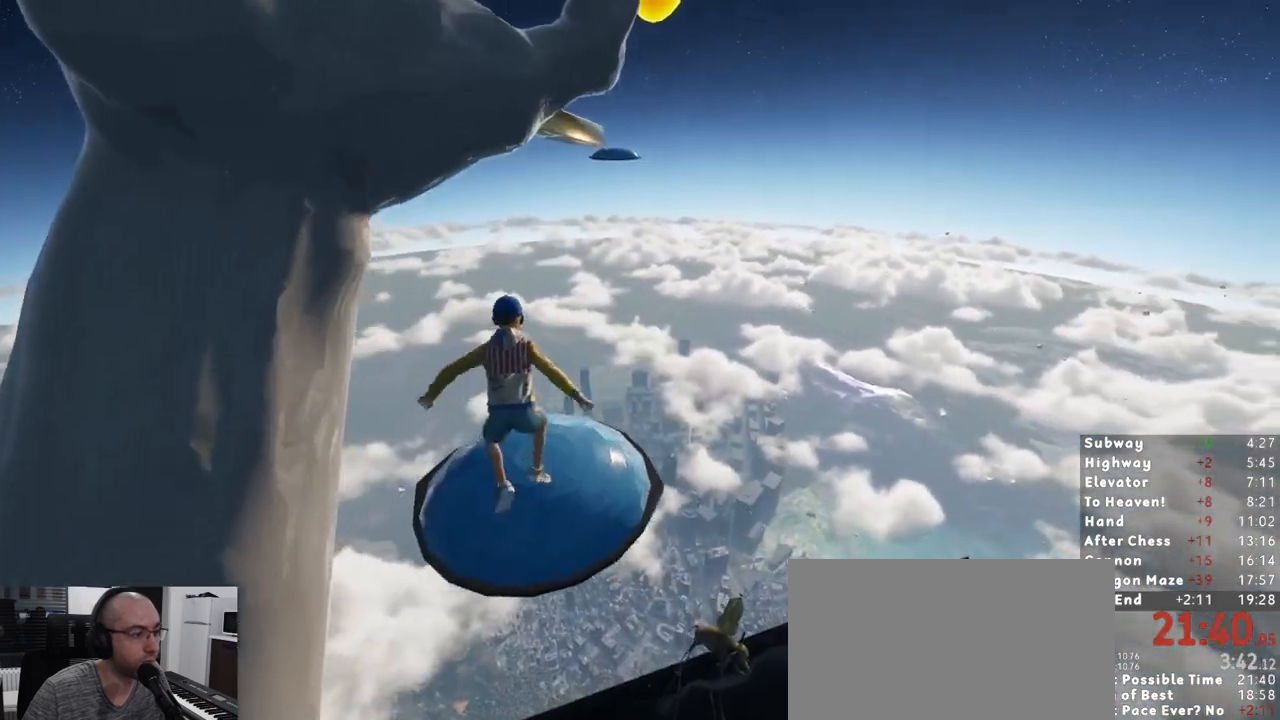
{"keys": ["shift", "w"], "mouse": [], "events": []}
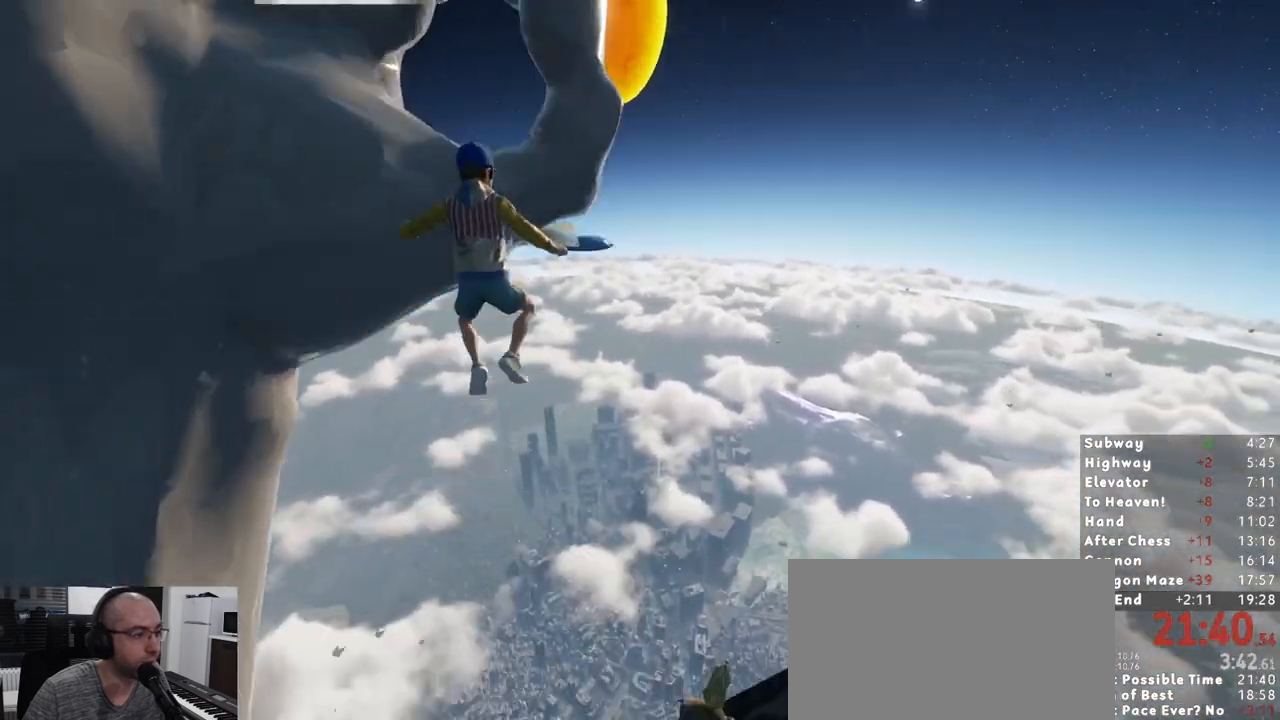
{"keys": ["shift", "w"], "mouse": [], "events": [[17, "d", "down"], [150, "d", "up"], [250, "d", "down"], [350, "d", "up"]]}
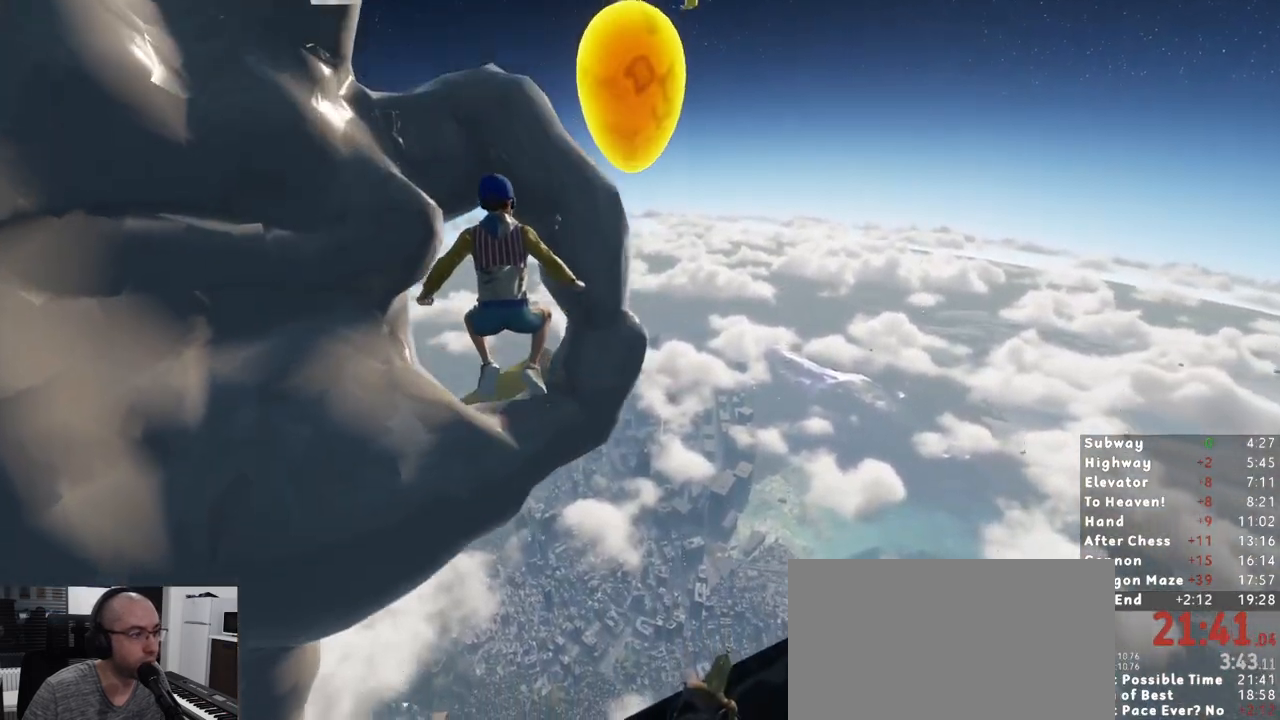
{"keys": ["shift", "w"], "mouse": [], "events": [[67, "d", "down"], [117, "d", "up"], [400, "d", "down"], [500, "d", "up"]]}
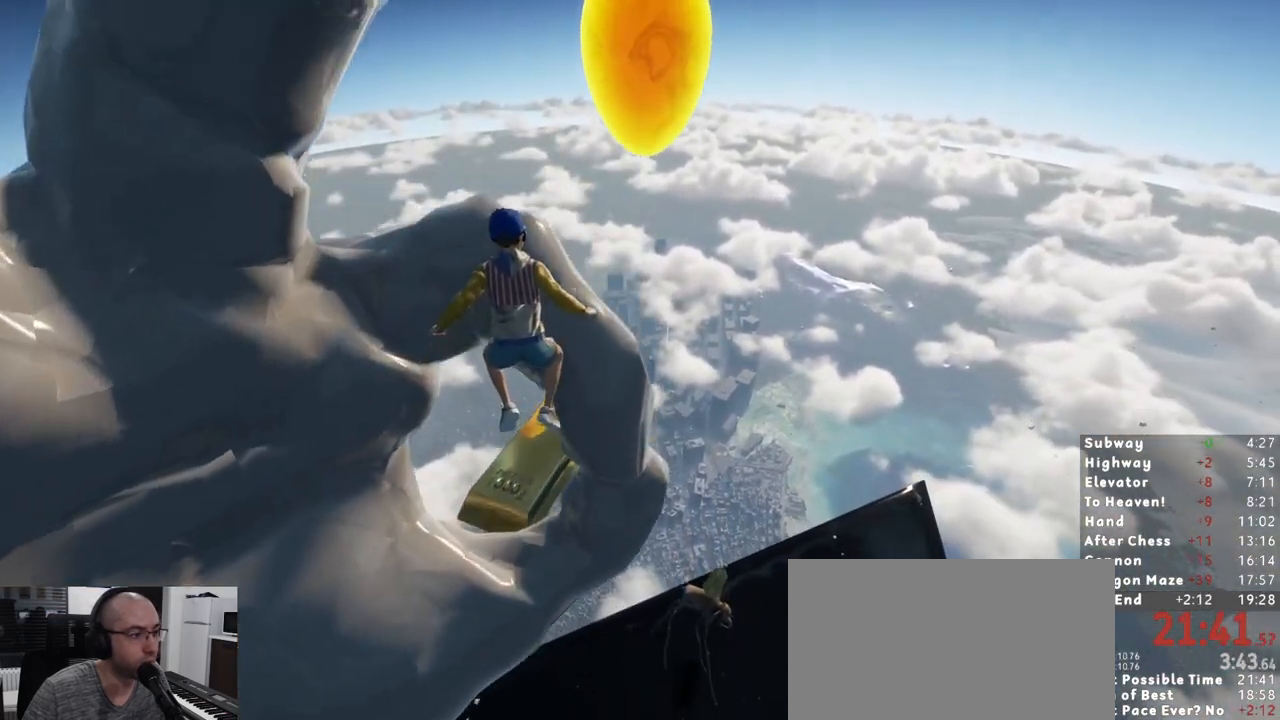
{"keys": ["shift", "w"], "mouse": [], "events": []}
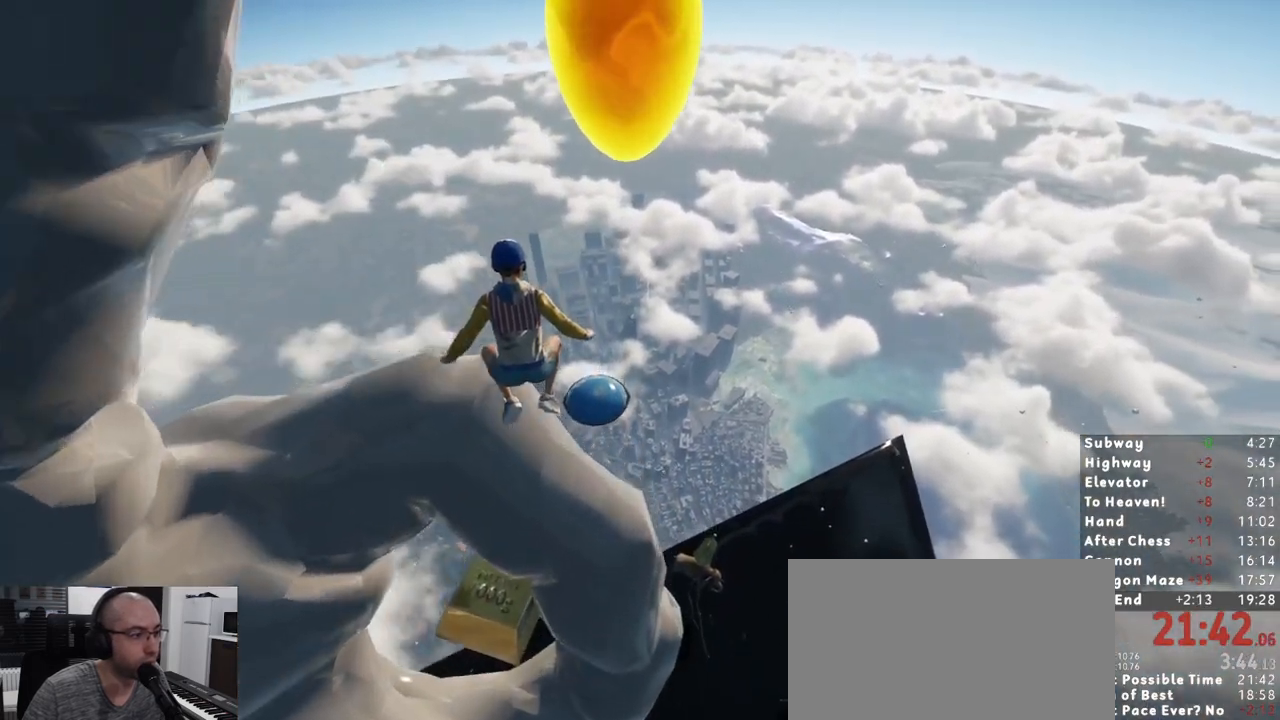
{"keys": ["shift"], "mouse": []}
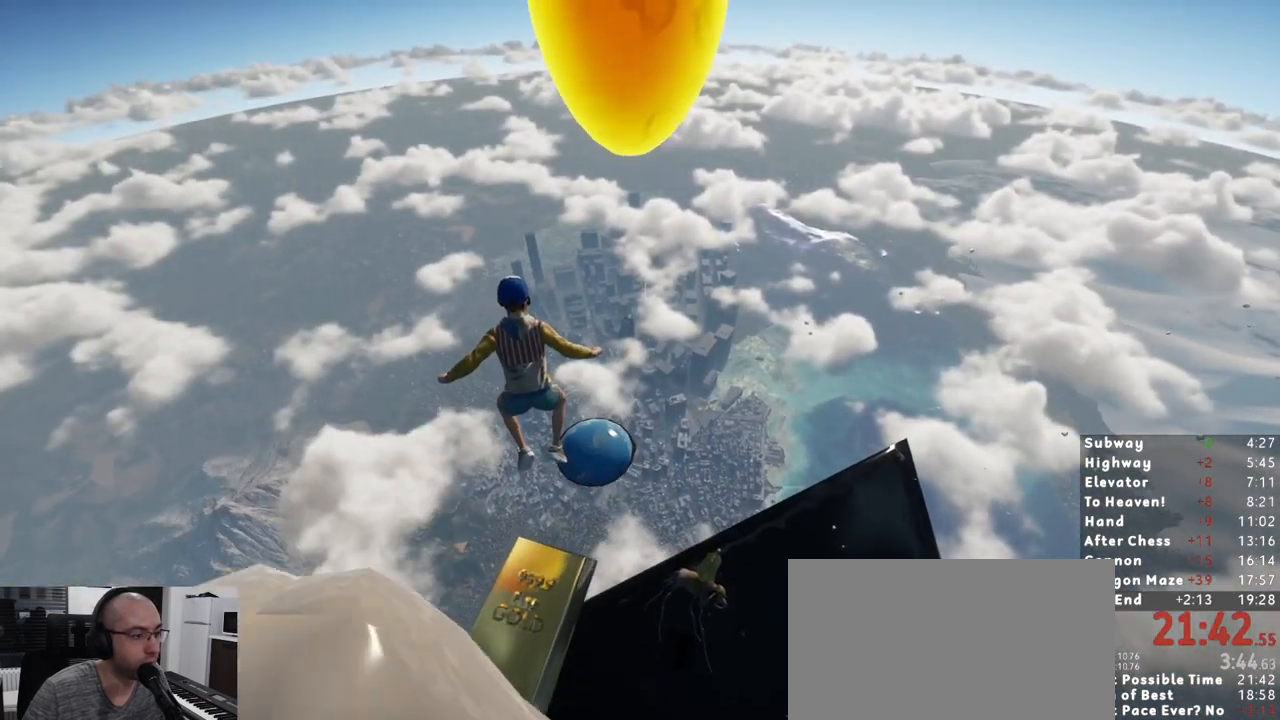
{"keys": ["shift"], "mouse": [], "events": []}
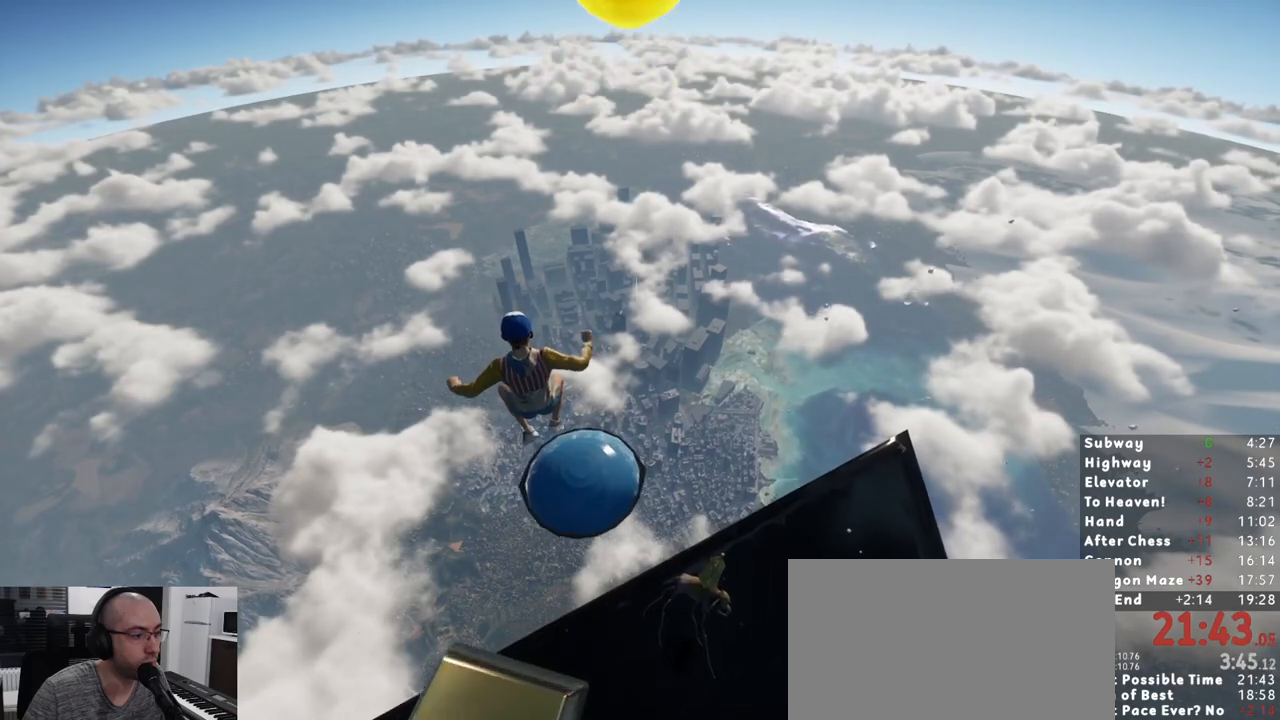
{"keys": ["d", "shift"], "mouse": [], "events": [[83, "d", "down"], [83, "s", "down"], [467, "s", "up"]]}
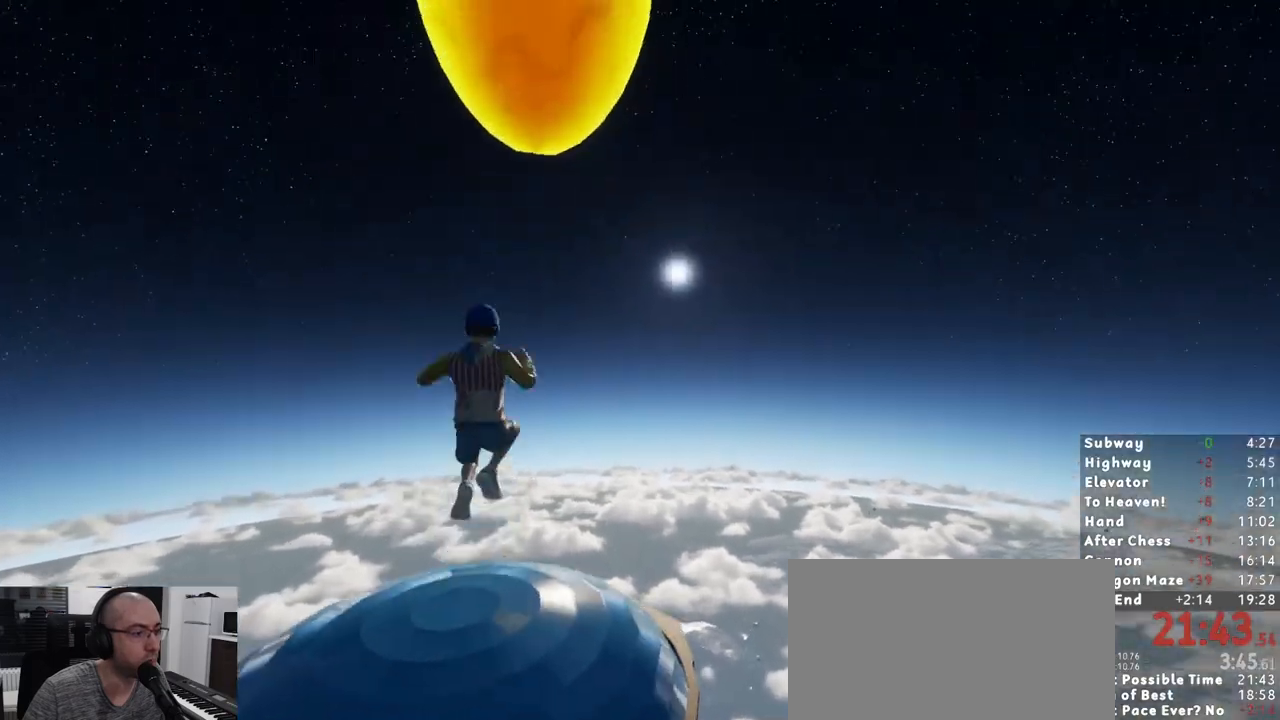
{"keys": ["shift", "w"], "mouse": [], "events": [[150, "d", "up"], [250, "w", "down"]]}
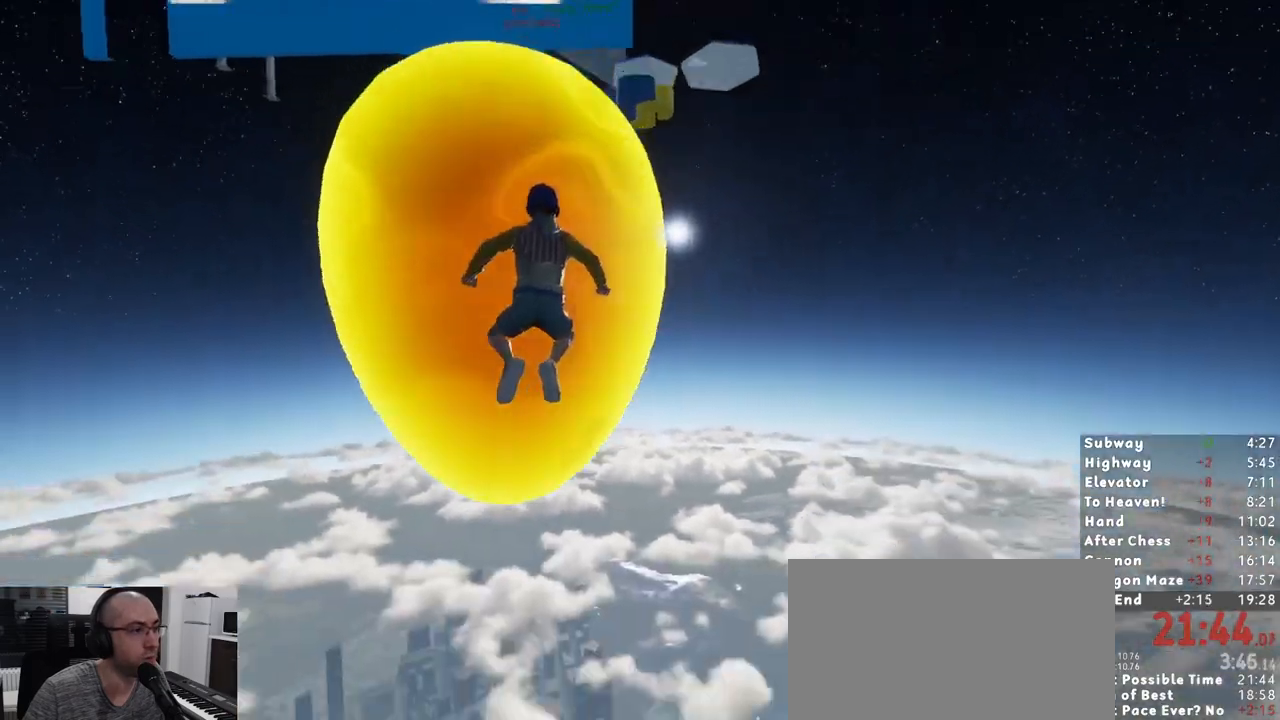
{"keys": ["w"], "mouse": [], "events": [[67, "d", "down"], [300, "d", "up"], [450, "shift", "up"]]}
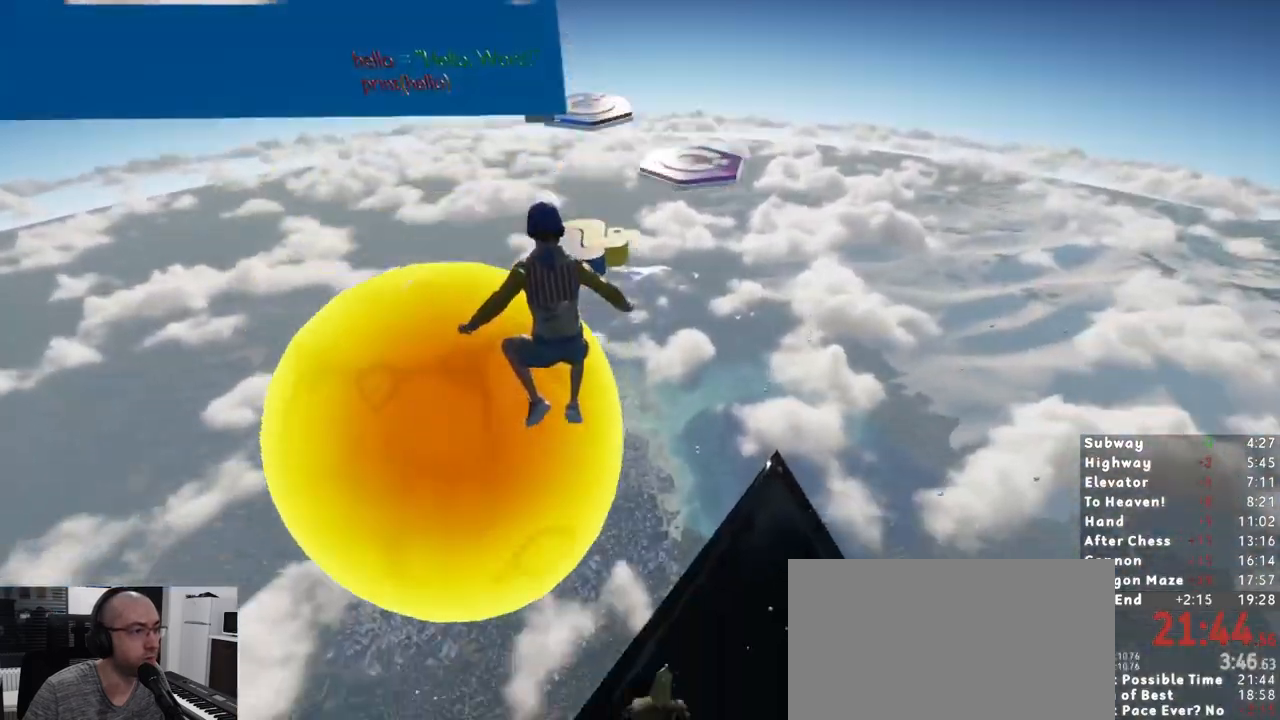
{"keys": [], "mouse": [], "events": [[133, "w", "up"]]}
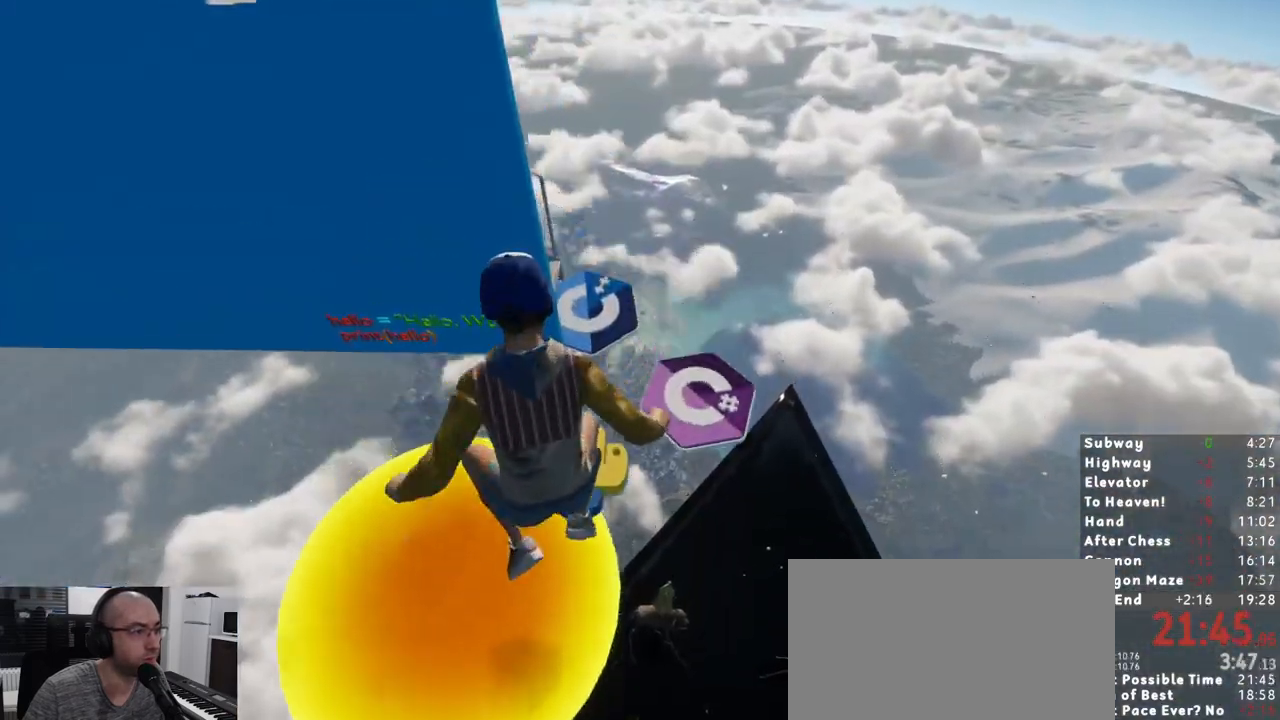
{"keys": ["a", "w"], "mouse": [], "events": [[300, "w", "down"], [483, "a", "down"]]}
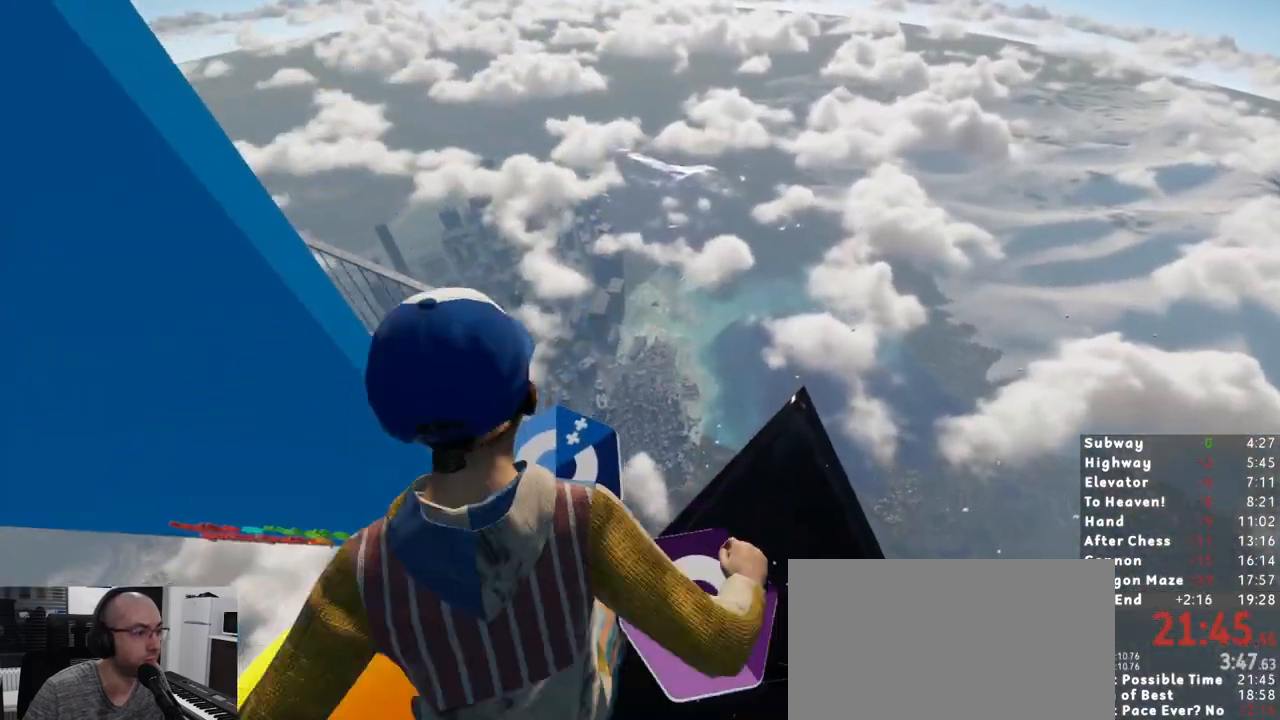
{"keys": ["a", "w"], "mouse": [], "events": [[33, "w", "up"], [117, "s", "down"], [167, "s", "up"], [350, "w", "down"]]}
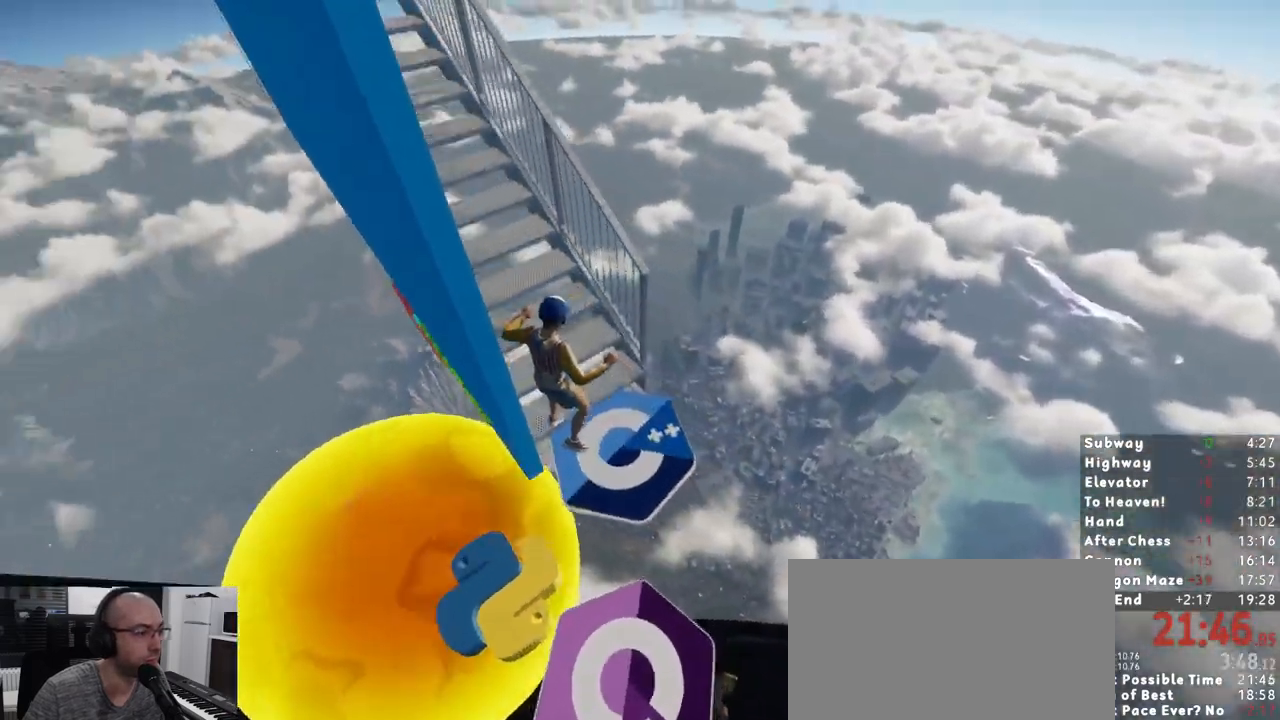
{"keys": ["shift", "w"], "mouse": [], "events": [[33, "a", "up"], [83, "shift", "down"]]}
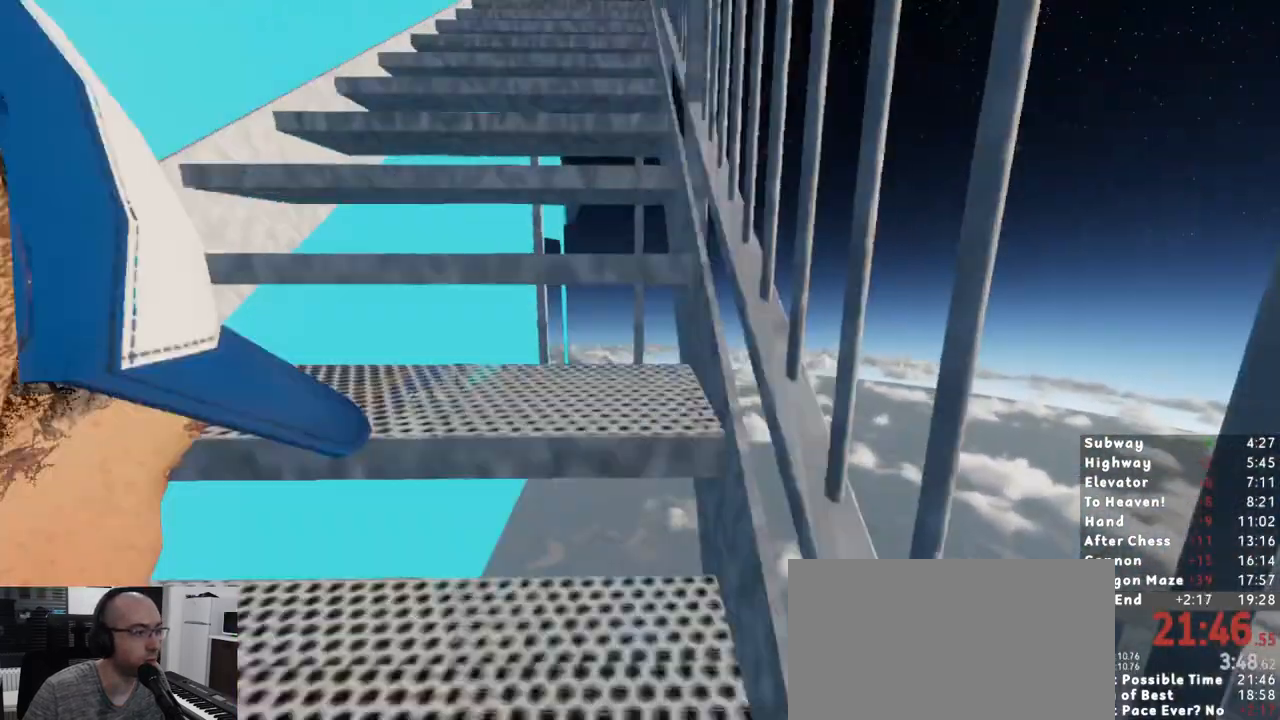
{"keys": ["shift", "w"], "mouse": [], "events": []}
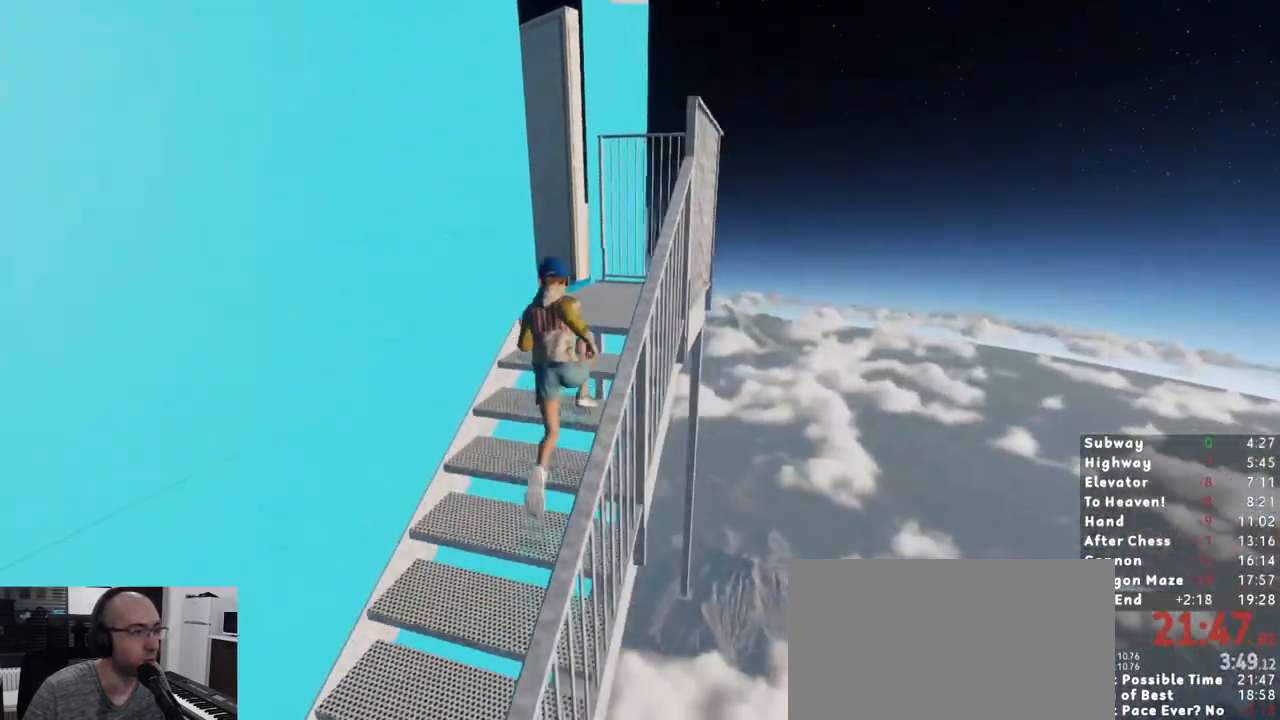
{"keys": ["shift", "w"], "mouse": [], "events": []}
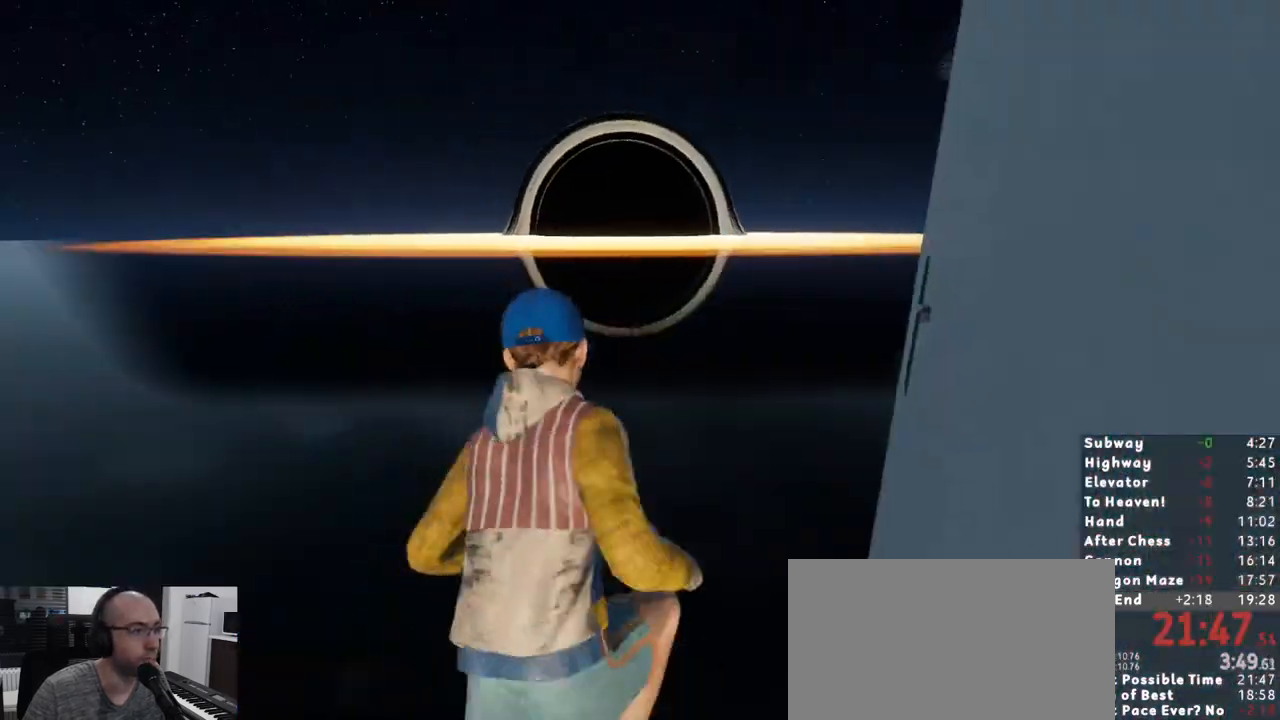
{"keys": ["shift", "w"], "mouse": [], "events": []}
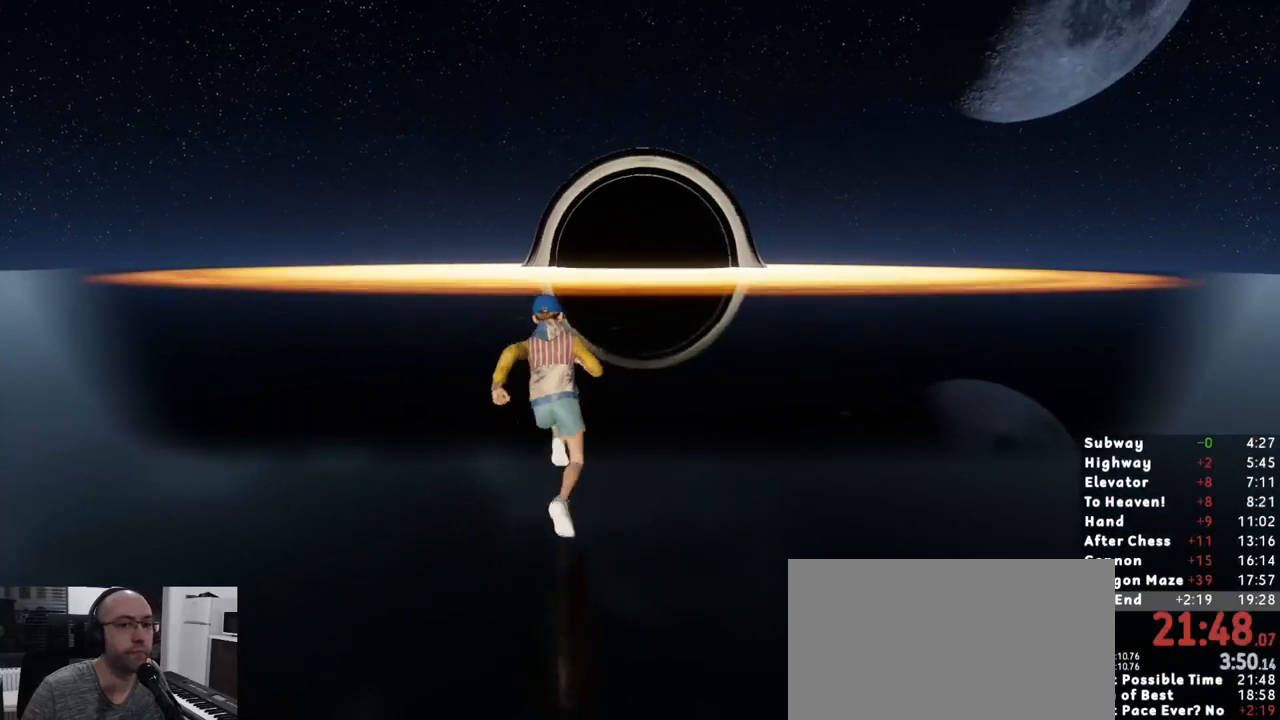
{"keys": ["shift", "w"], "mouse": [], "events": []}
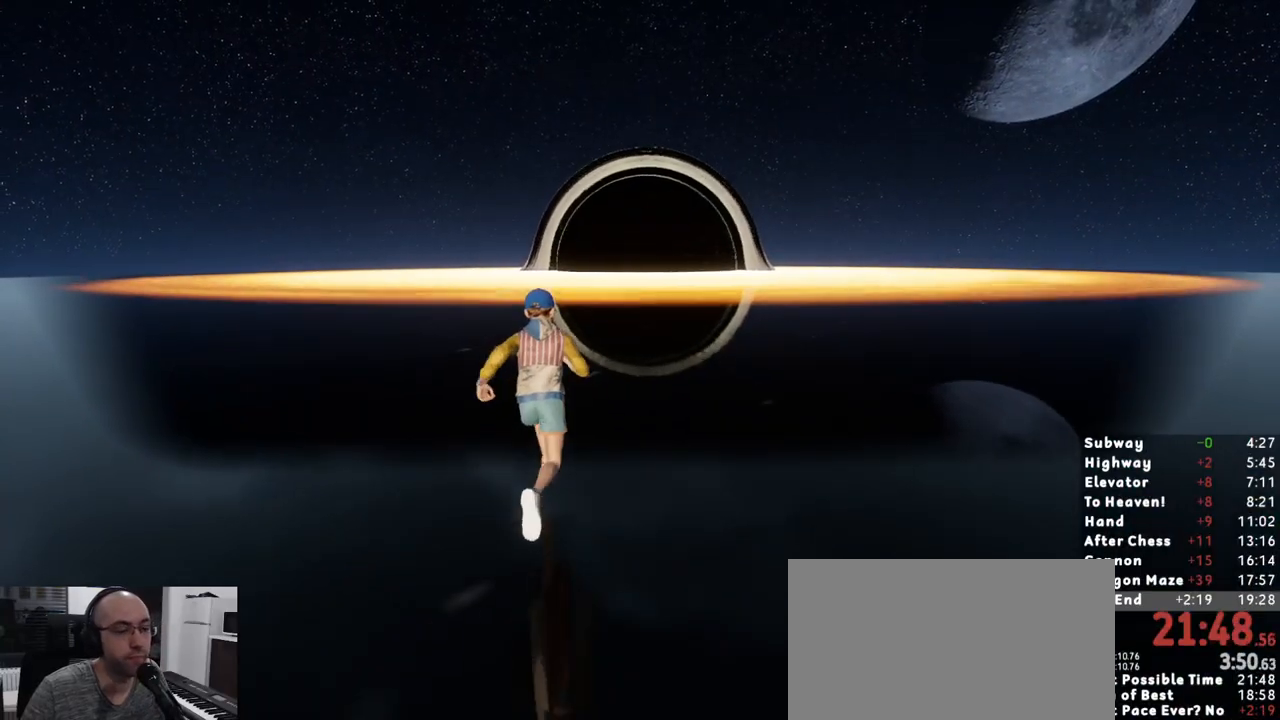
{"keys": ["shift", "w"], "mouse": [], "events": []}
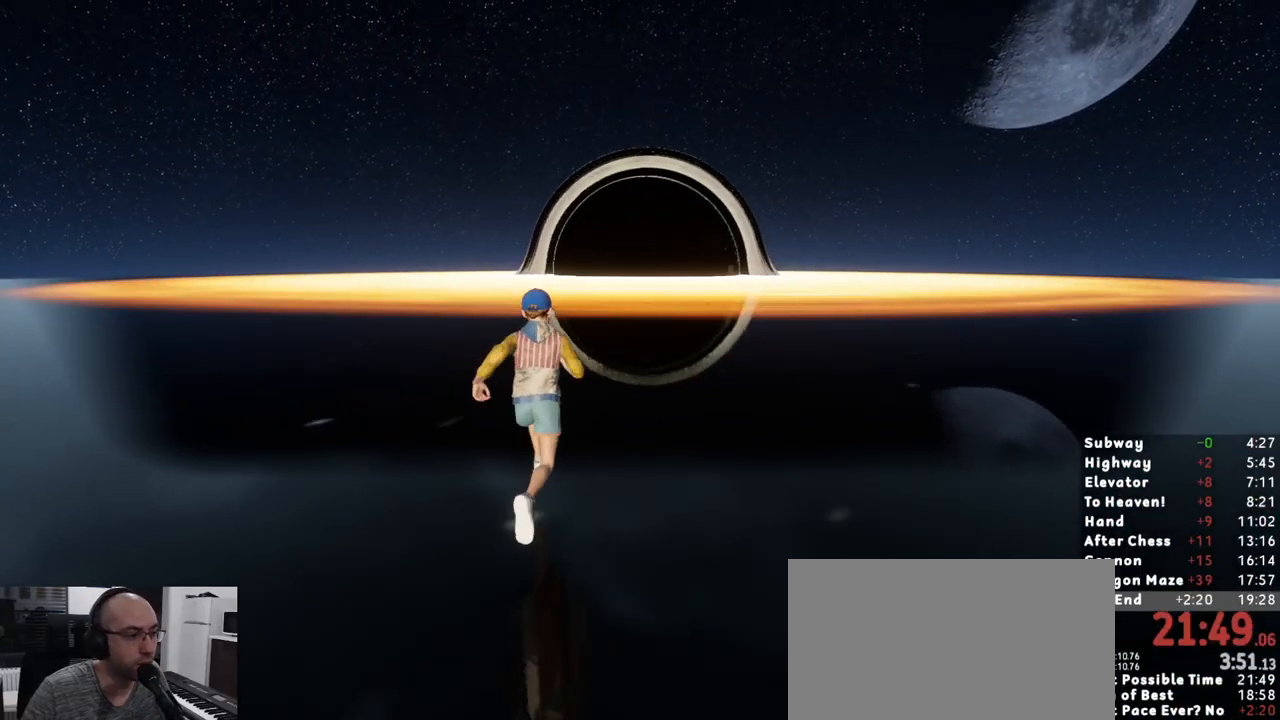
{"keys": ["shift", "w"], "mouse": [], "events": []}
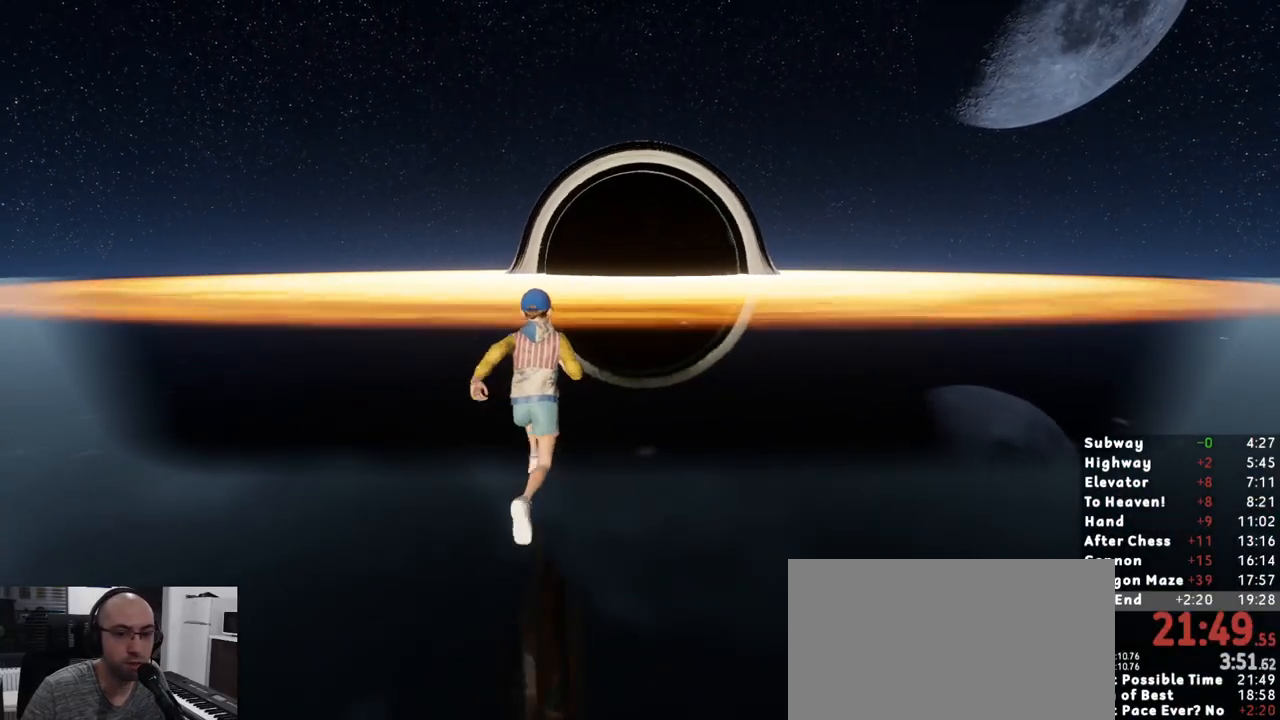
{"keys": ["shift", "w"], "mouse": [], "events": []}
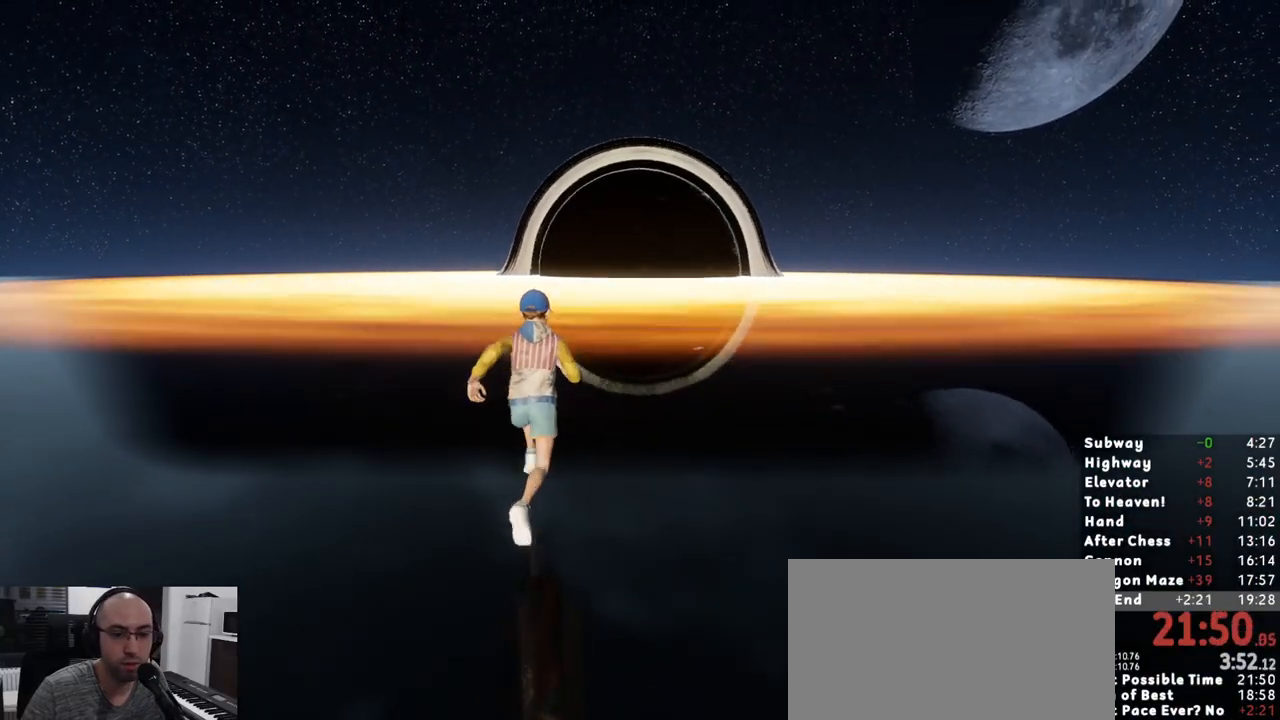
{"keys": ["shift", "w"], "mouse": [], "events": []}
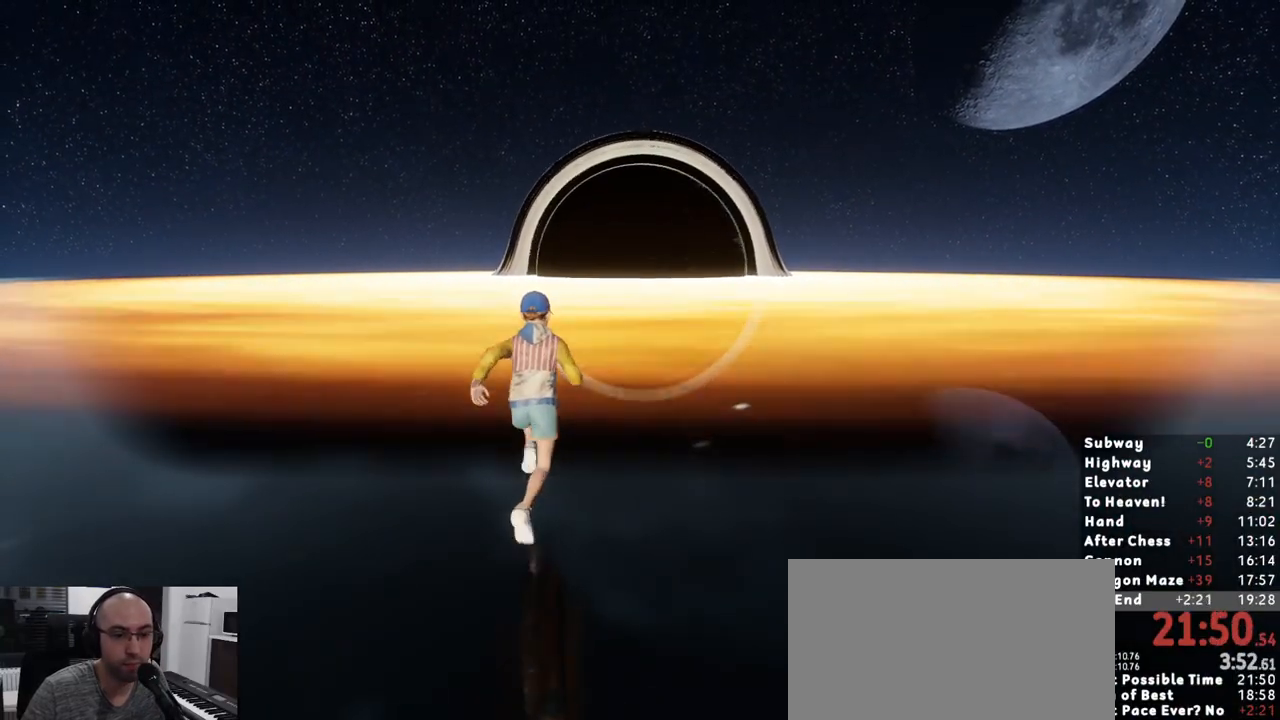
{"keys": ["shift", "w"], "mouse": [], "events": []}